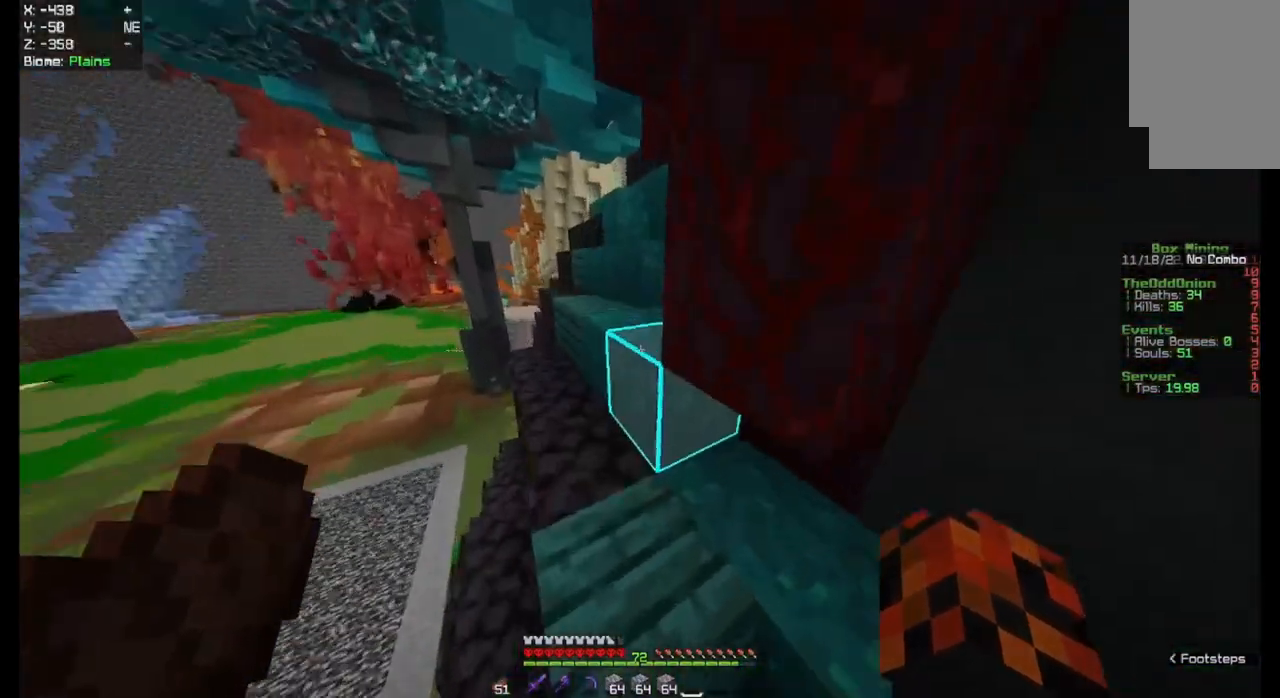
Gameplay with keyboard and mouse; each line is a JSON object with the keys and mouse buttons held at the frame after it. "events" lists presses ("down") and releases ("up") of "a", "d", "s", "space", "w", "mouse_left" and "mouse_right" between this image and that frame as [ms after this image, input, new state], when the widget could be followed in between. "mouse_left", "mouse_right" = the "left", "right" buttons of the "mouse" list. No other keys are recorded. Fast repeated clicks can show as one long hold. Mouse movement is not recorded.
{"keys": ["space", "w"], "mouse": [], "events": []}
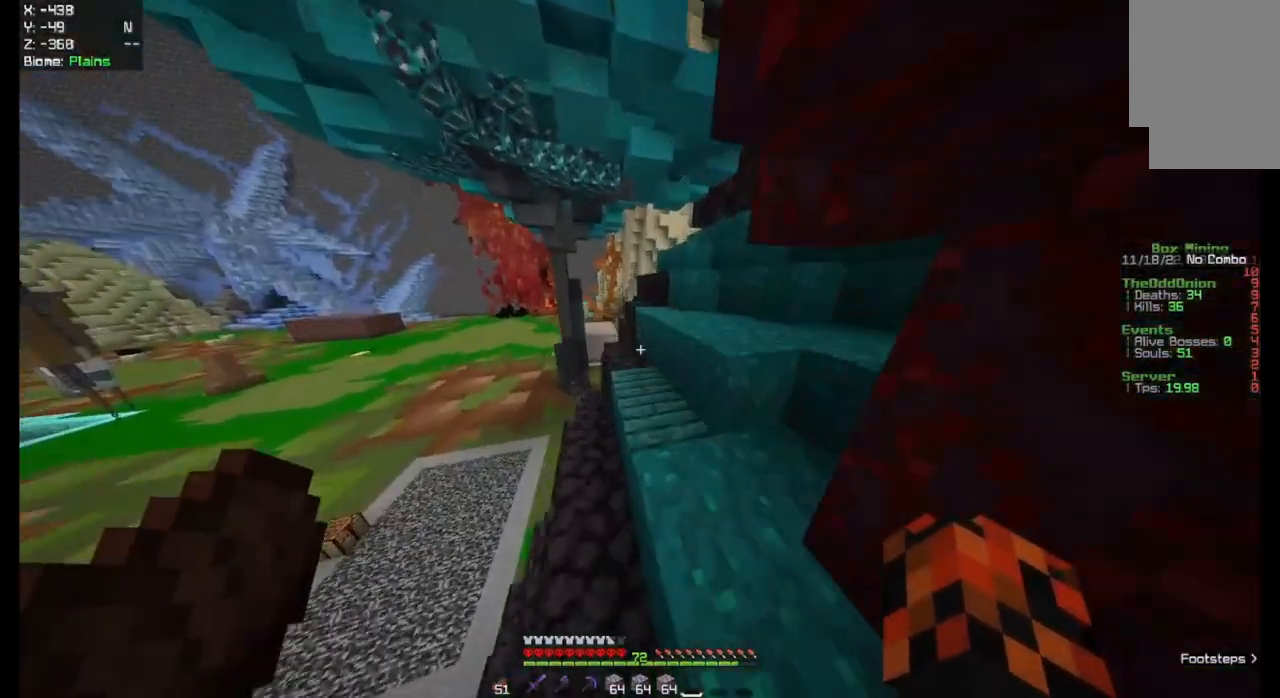
{"keys": ["space", "w"], "mouse": [], "events": []}
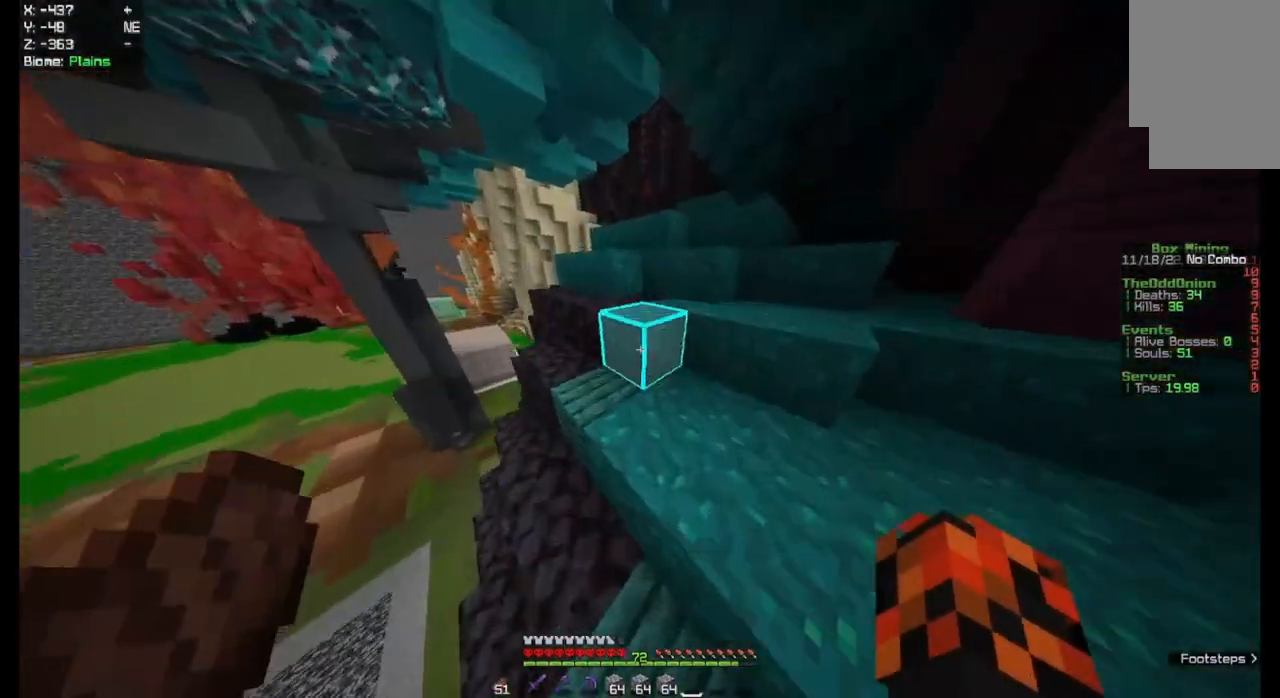
{"keys": ["space", "w"], "mouse": [], "events": []}
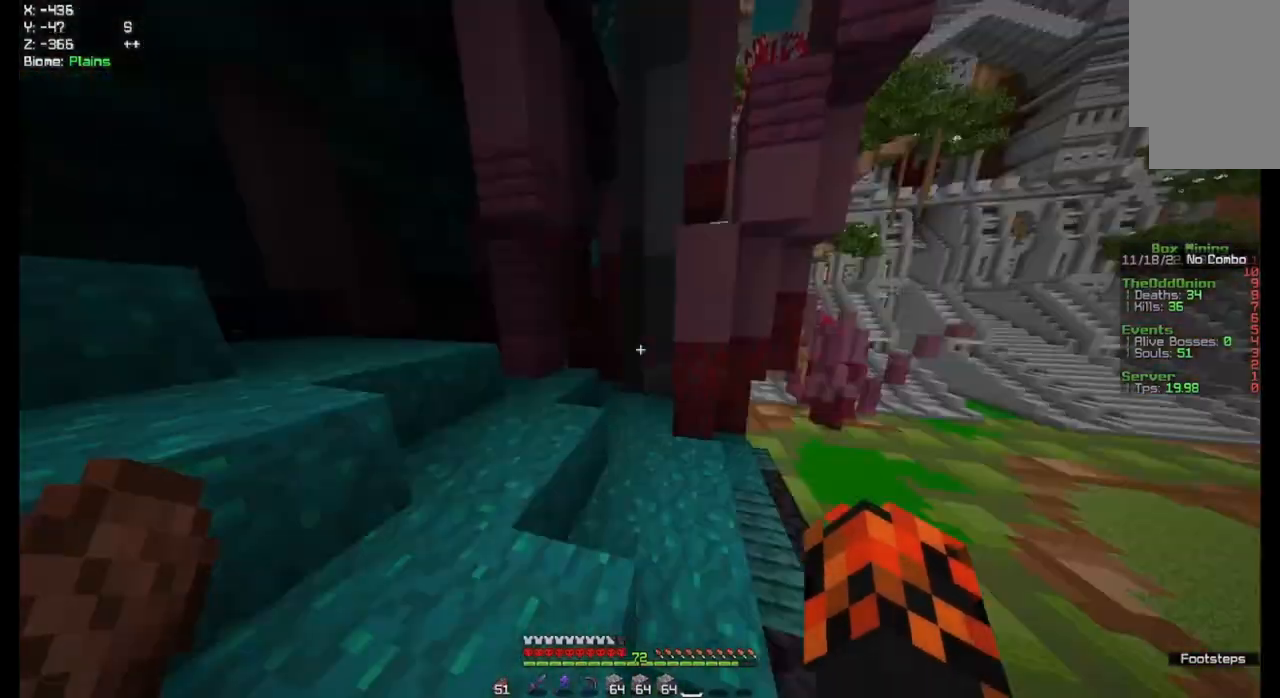
{"keys": ["space", "w"], "mouse": [], "events": []}
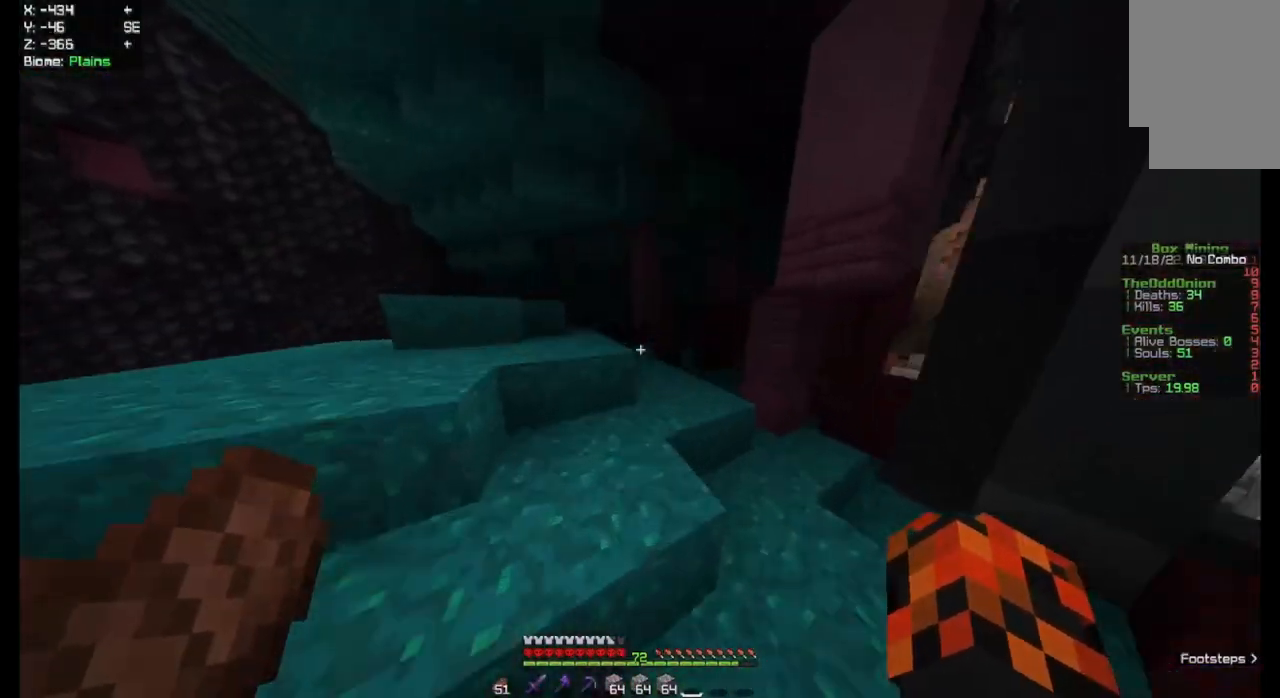
{"keys": ["space", "w"], "mouse": [], "events": []}
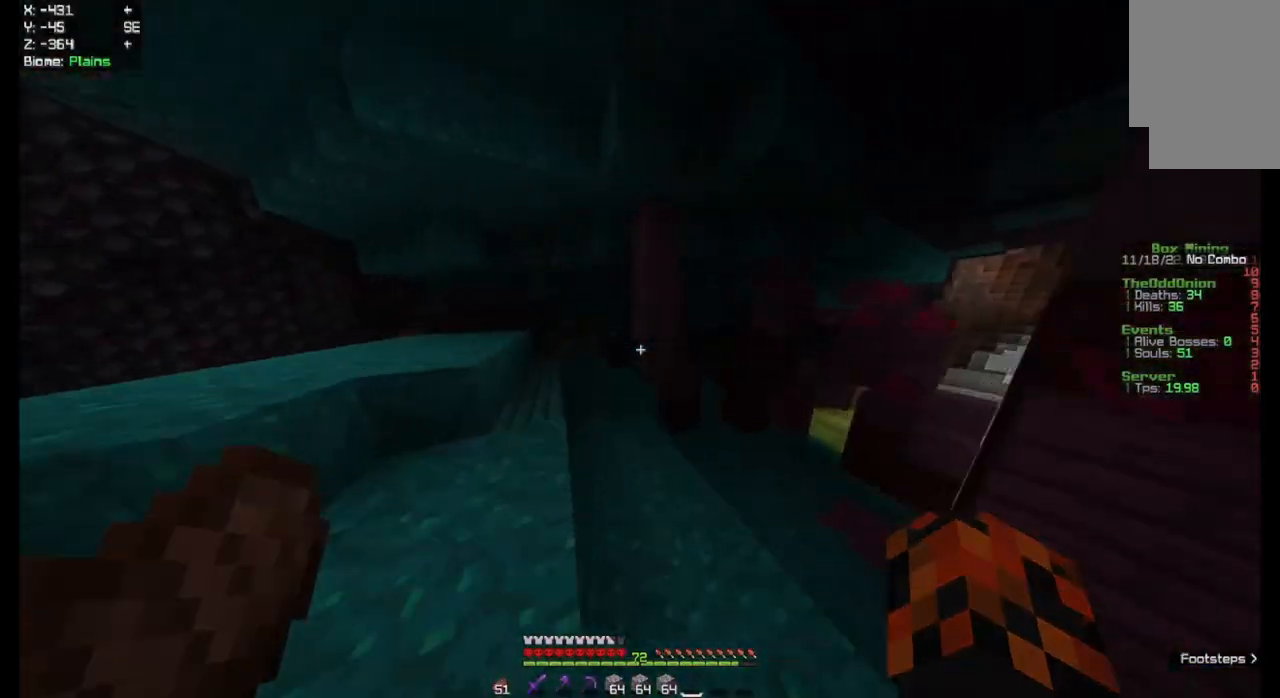
{"keys": ["space", "w"], "mouse": [], "events": []}
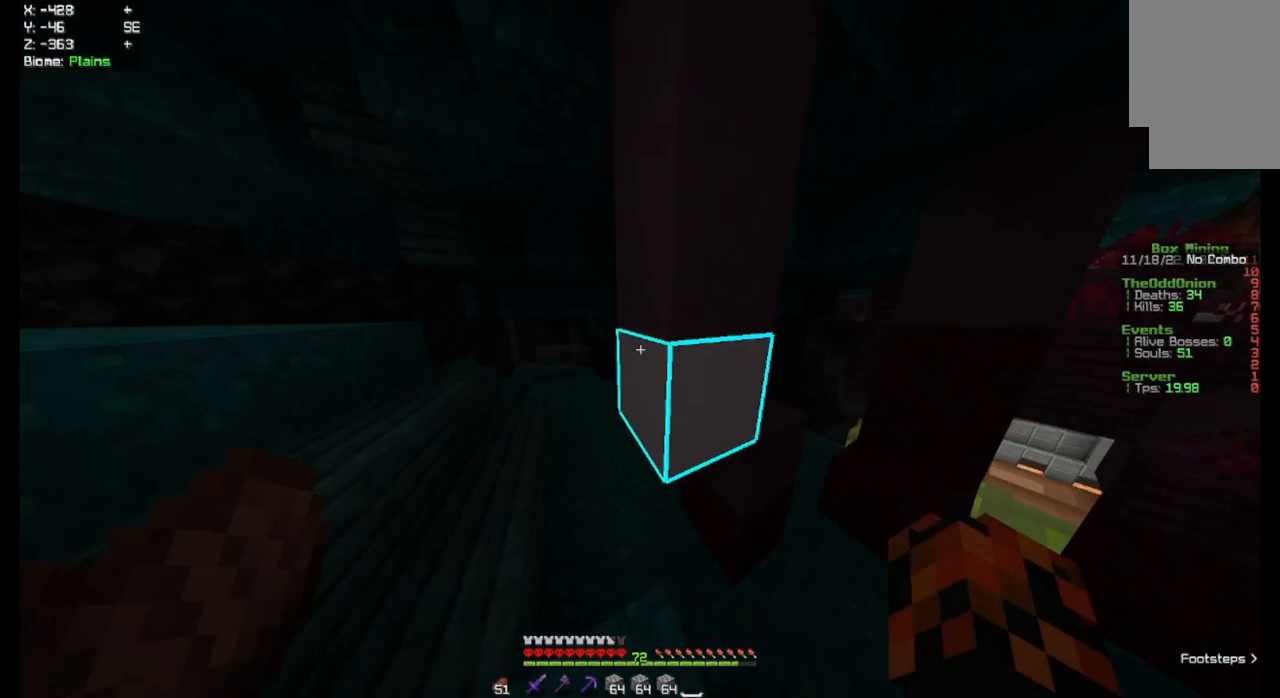
{"keys": ["space", "w"], "mouse": [], "events": []}
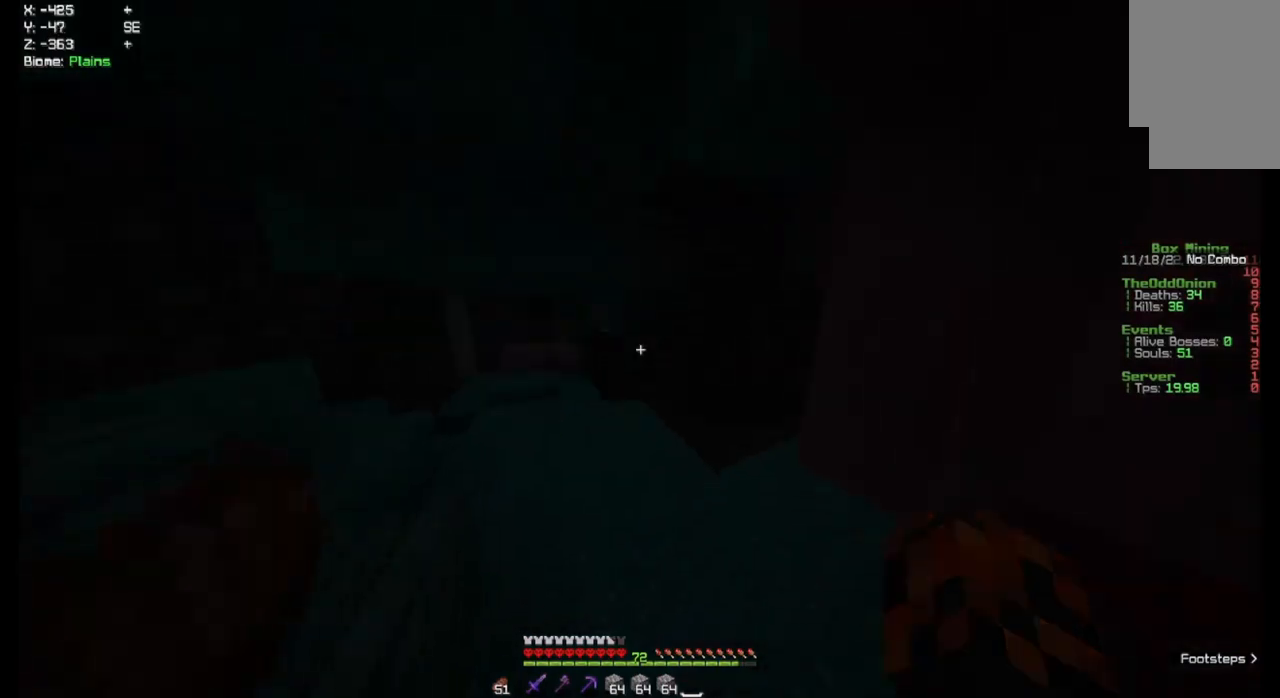
{"keys": ["space", "w"], "mouse": [], "events": []}
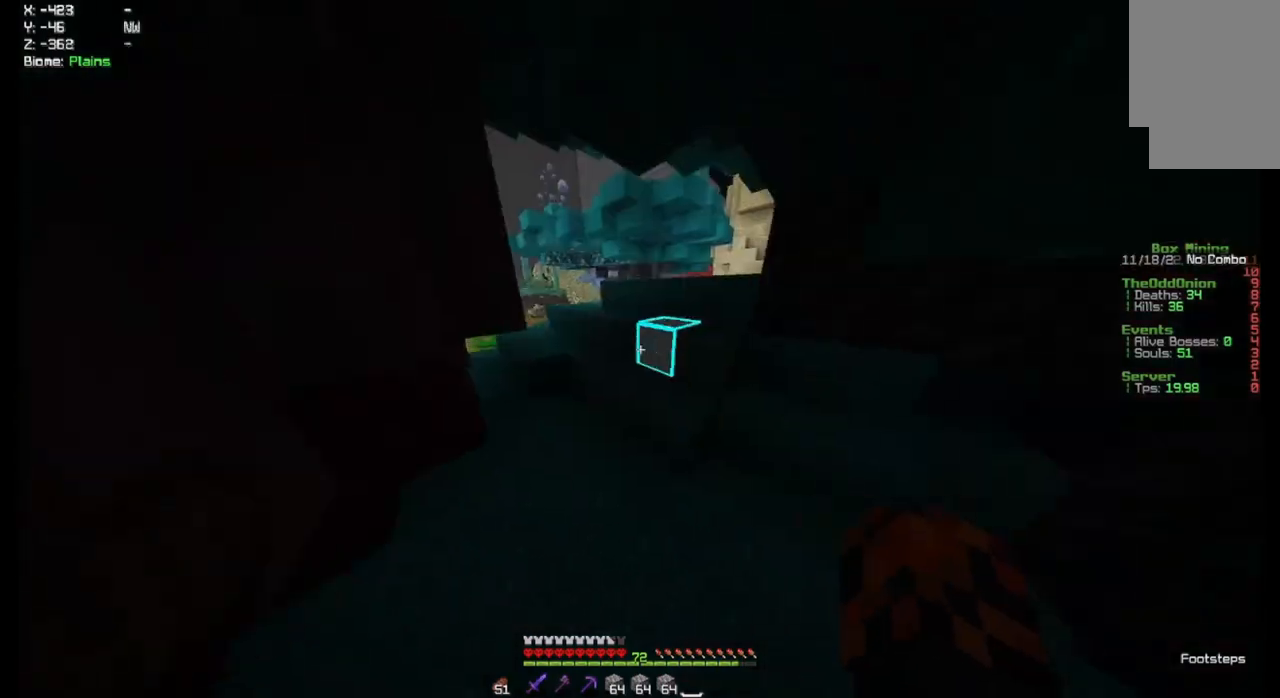
{"keys": ["space", "w"], "mouse": [], "events": []}
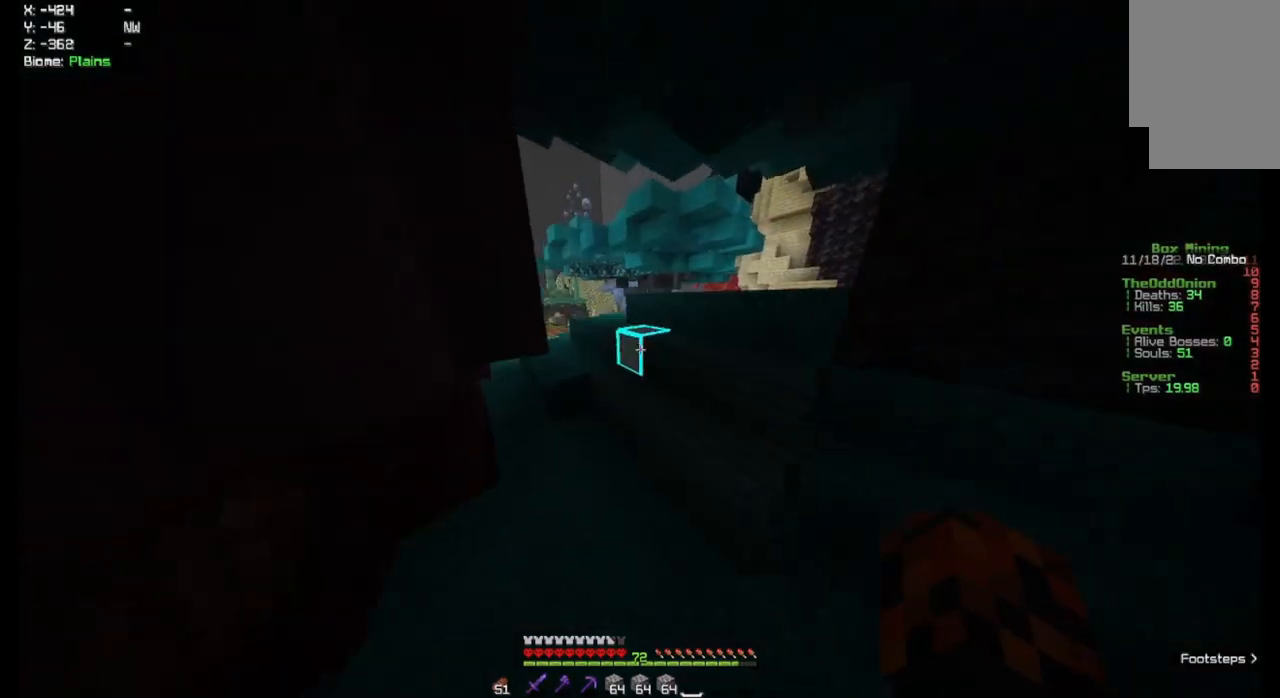
{"keys": ["space", "w"], "mouse": [], "events": []}
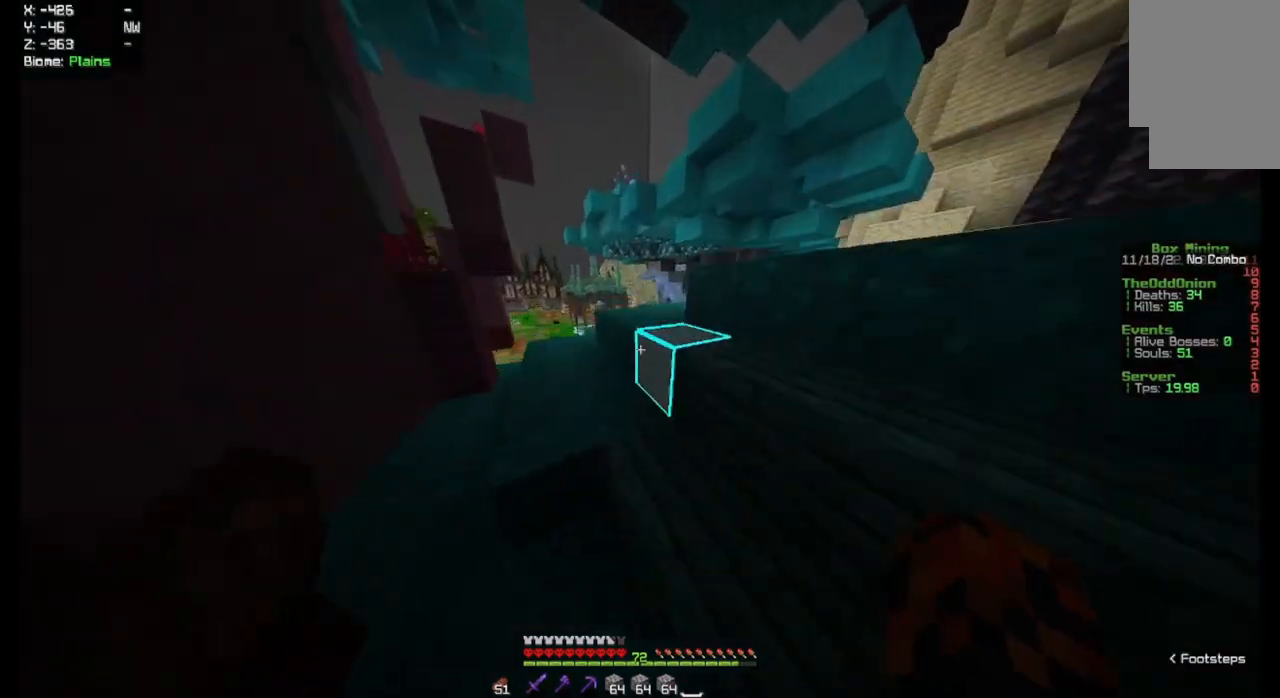
{"keys": ["space", "w"], "mouse": [], "events": []}
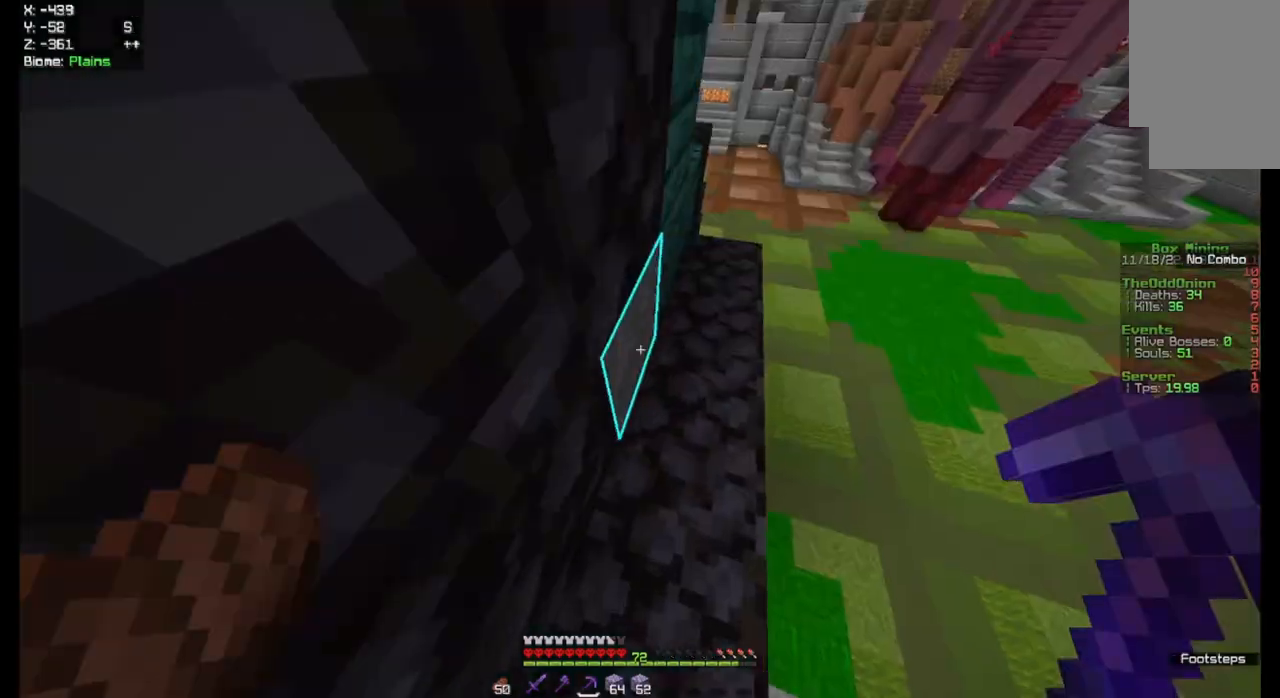
{"keys": ["space", "w"], "mouse": [], "events": []}
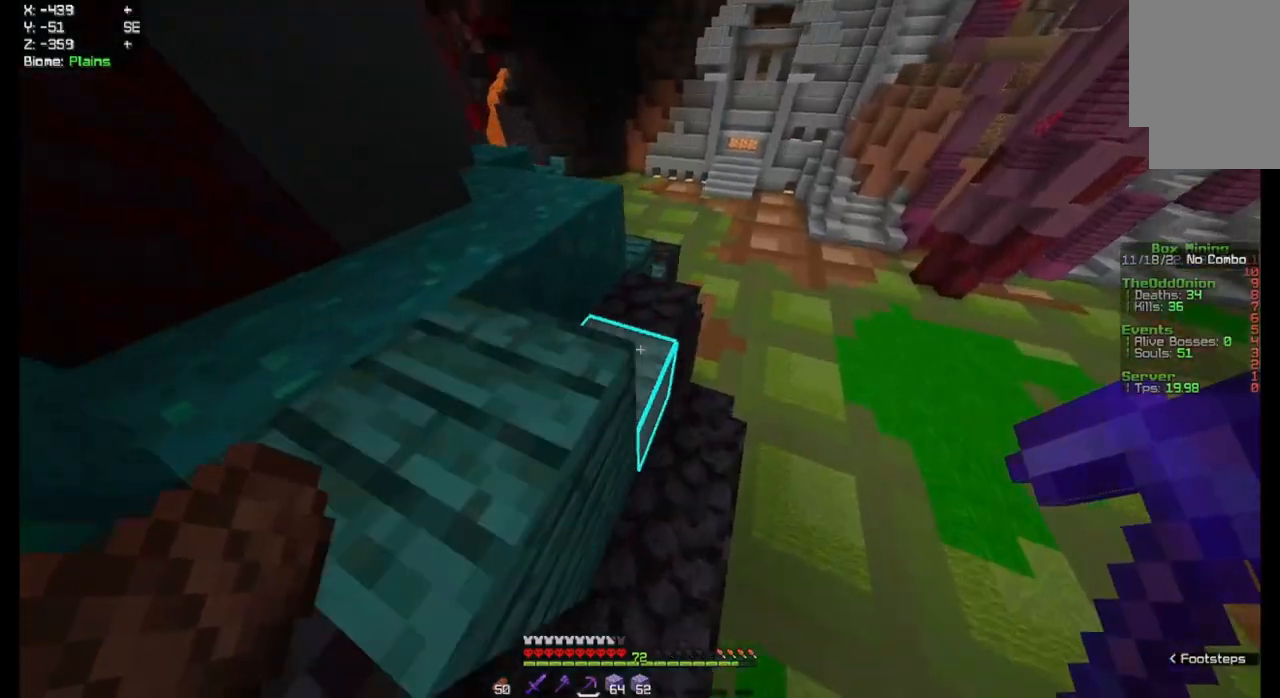
{"keys": ["space", "w"], "mouse": [], "events": [[33, "space", "up"], [200, "space", "down"]]}
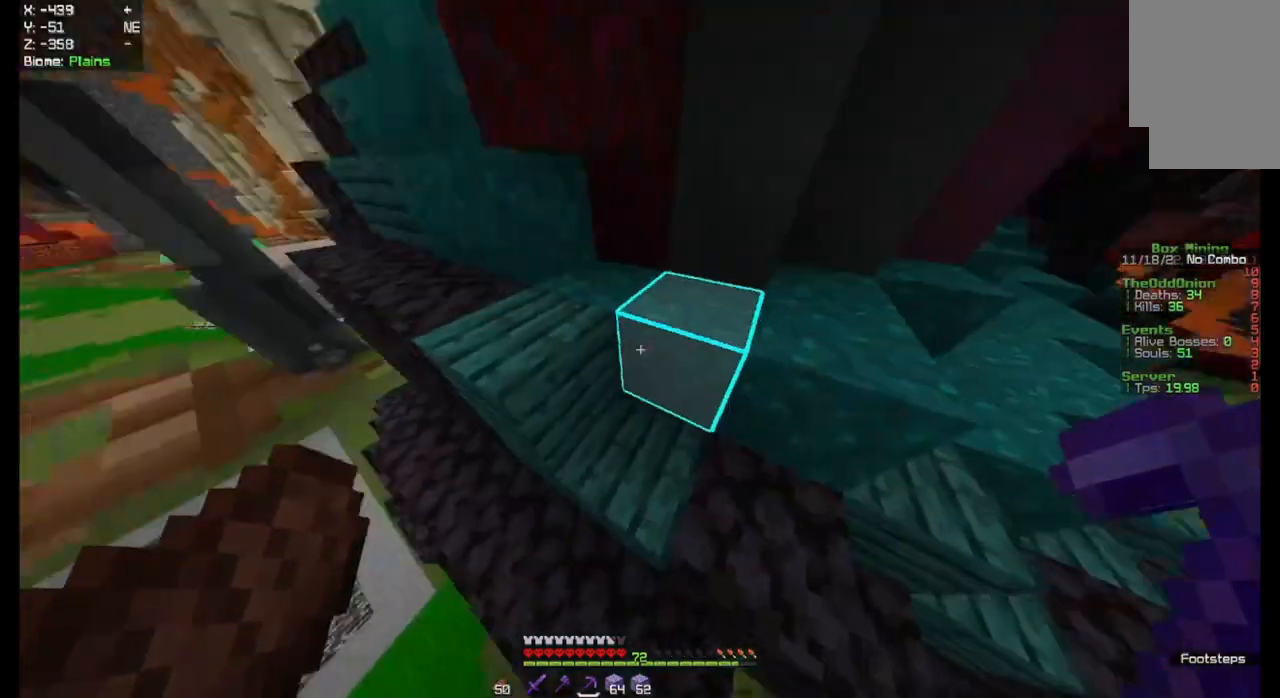
{"keys": ["space", "w"], "mouse": [], "events": []}
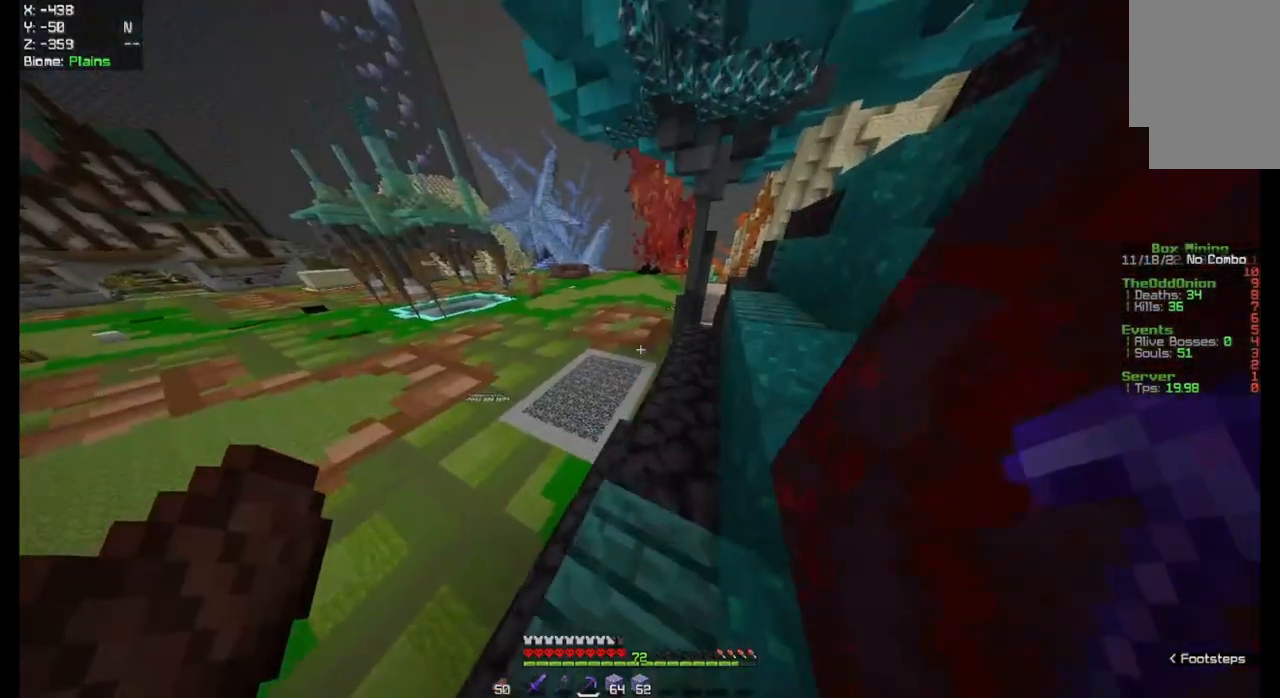
{"keys": ["space", "w"], "mouse": [], "events": []}
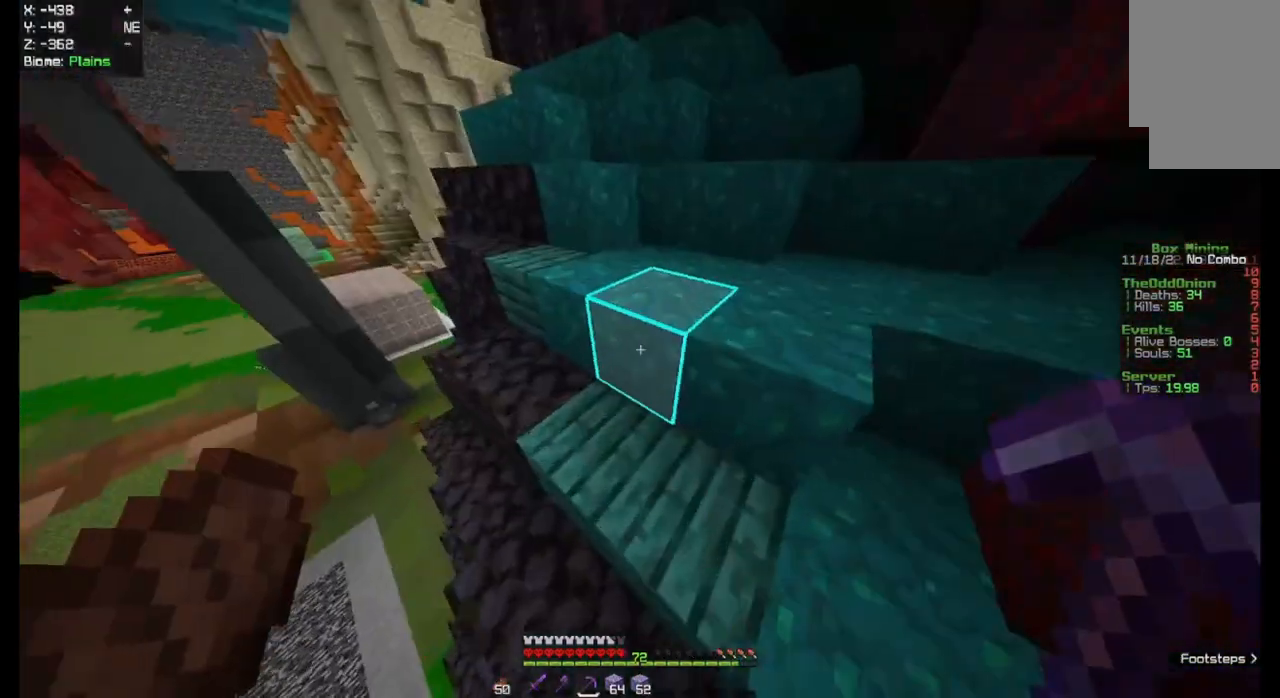
{"keys": ["space", "w"], "mouse": [], "events": []}
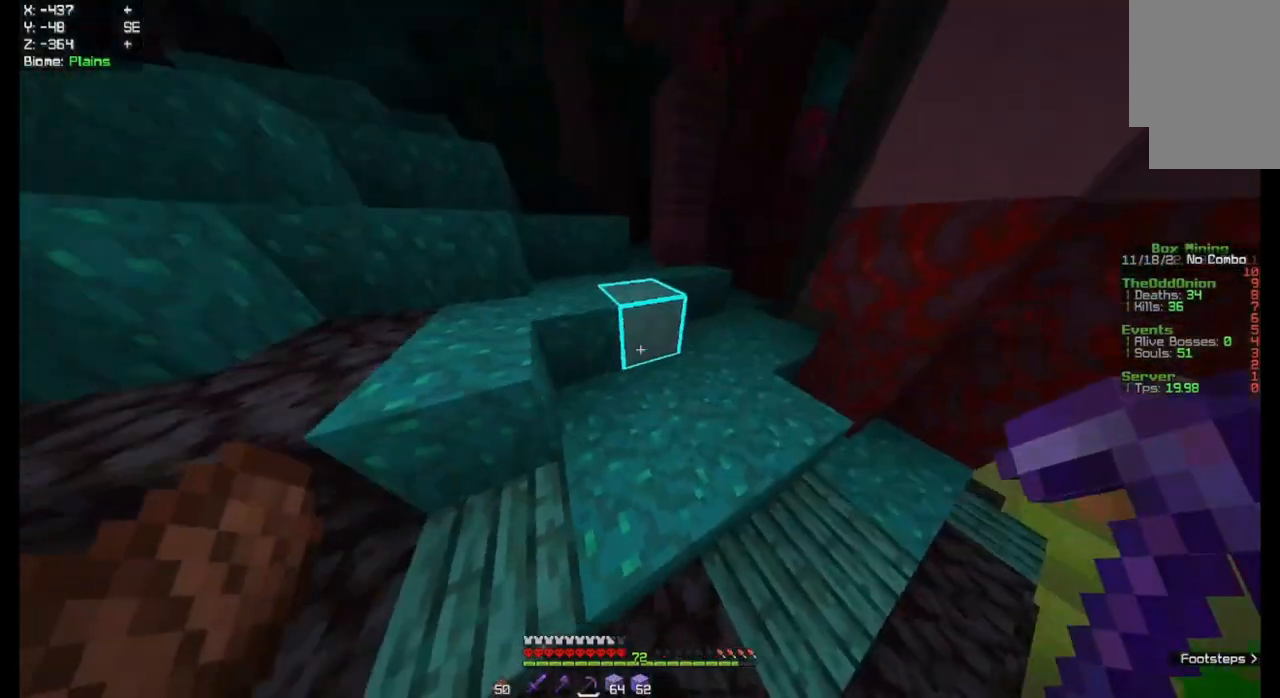
{"keys": ["space", "w"], "mouse": [], "events": []}
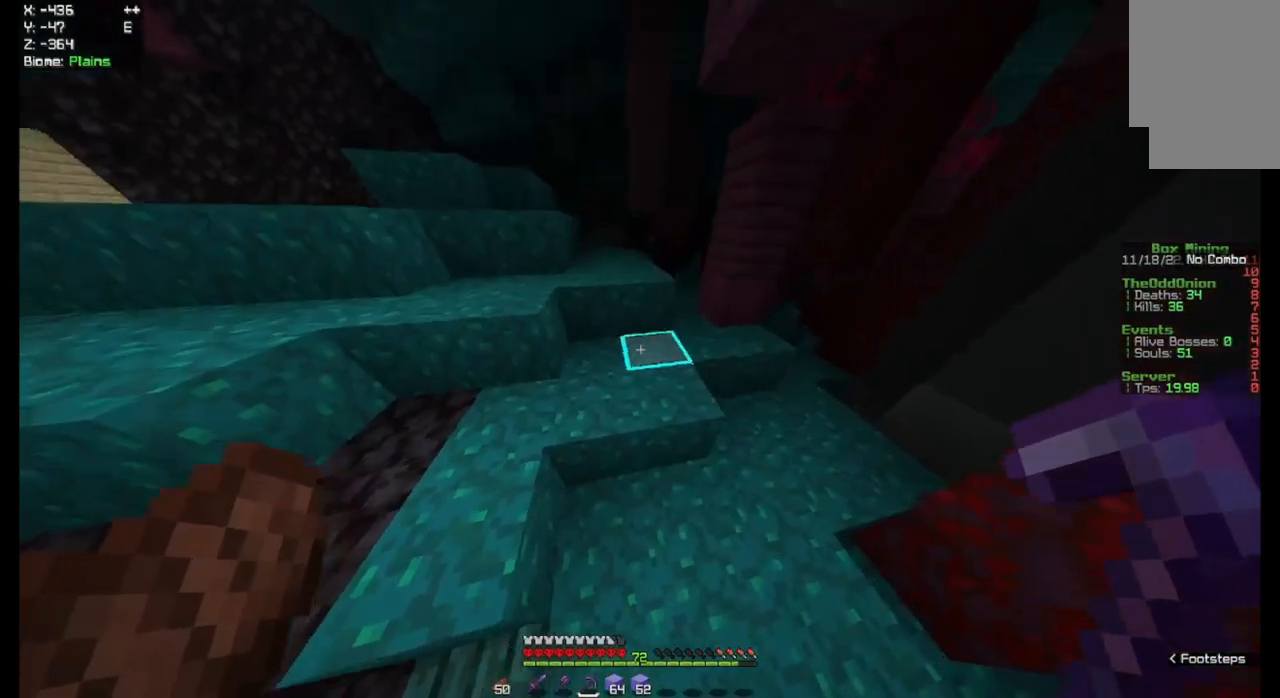
{"keys": ["space", "w"], "mouse": [], "events": []}
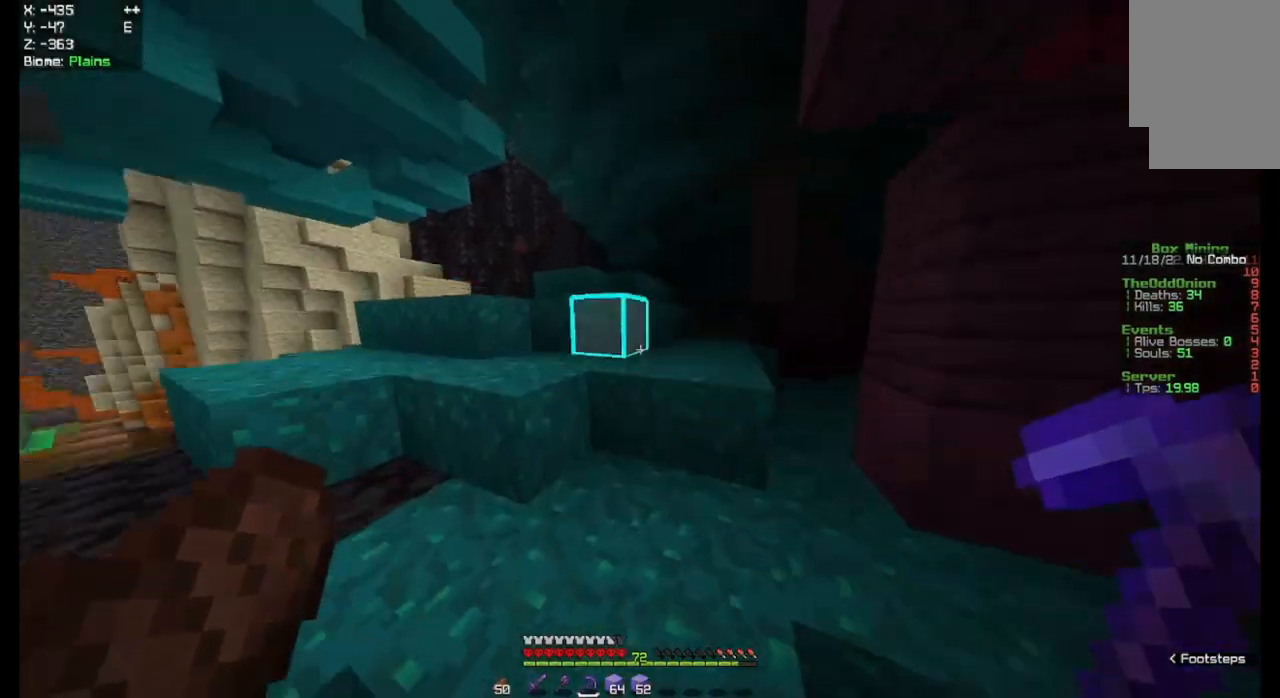
{"keys": ["space", "w"], "mouse": [], "events": []}
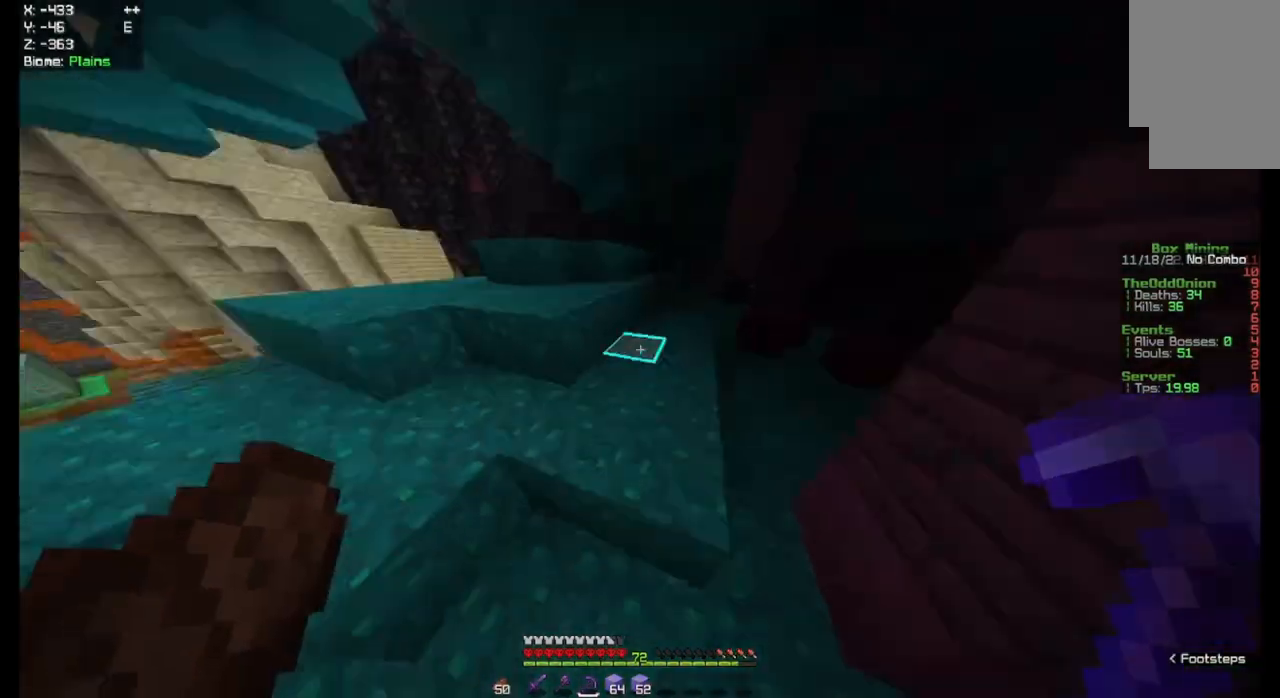
{"keys": ["space", "w"], "mouse": [], "events": []}
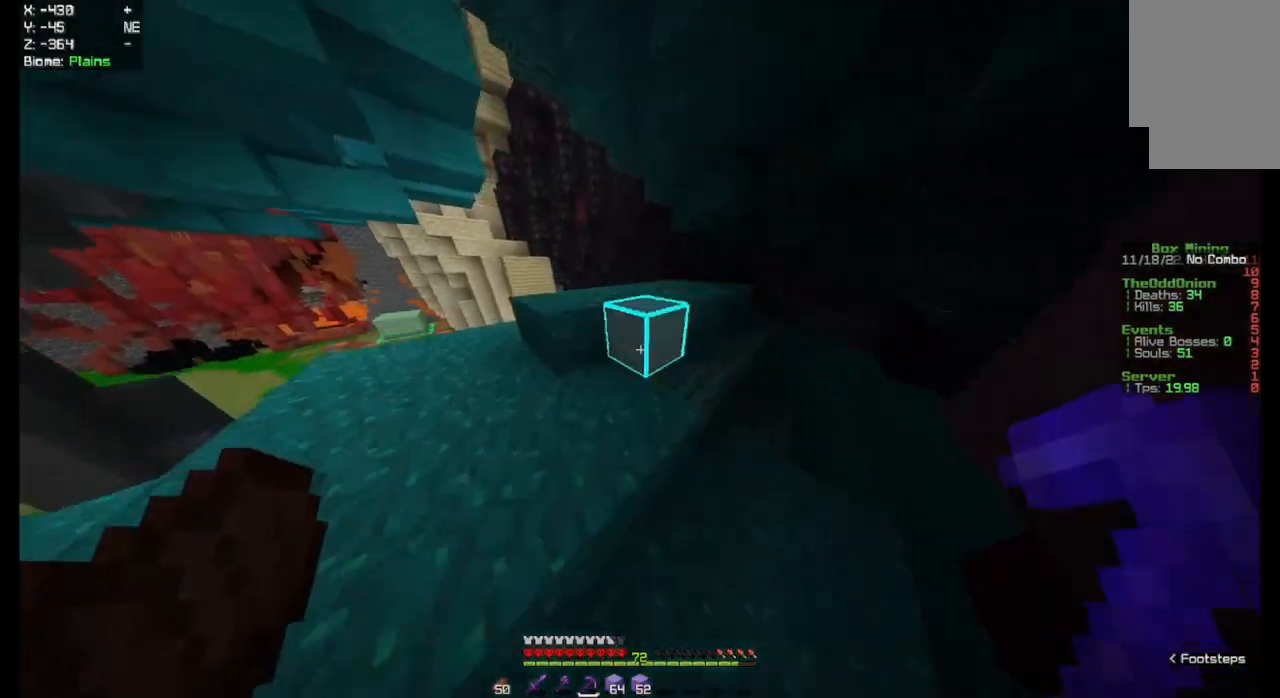
{"keys": ["space", "w"], "mouse": [], "events": []}
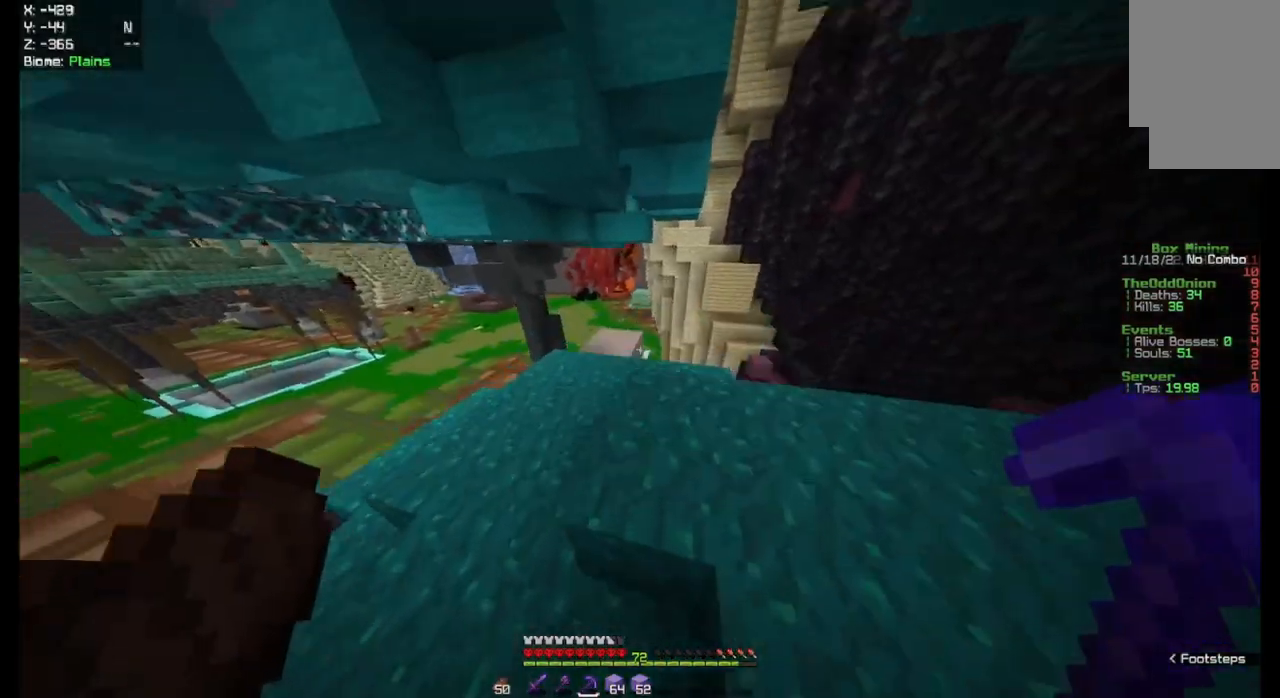
{"keys": ["space", "w"], "mouse": [], "events": []}
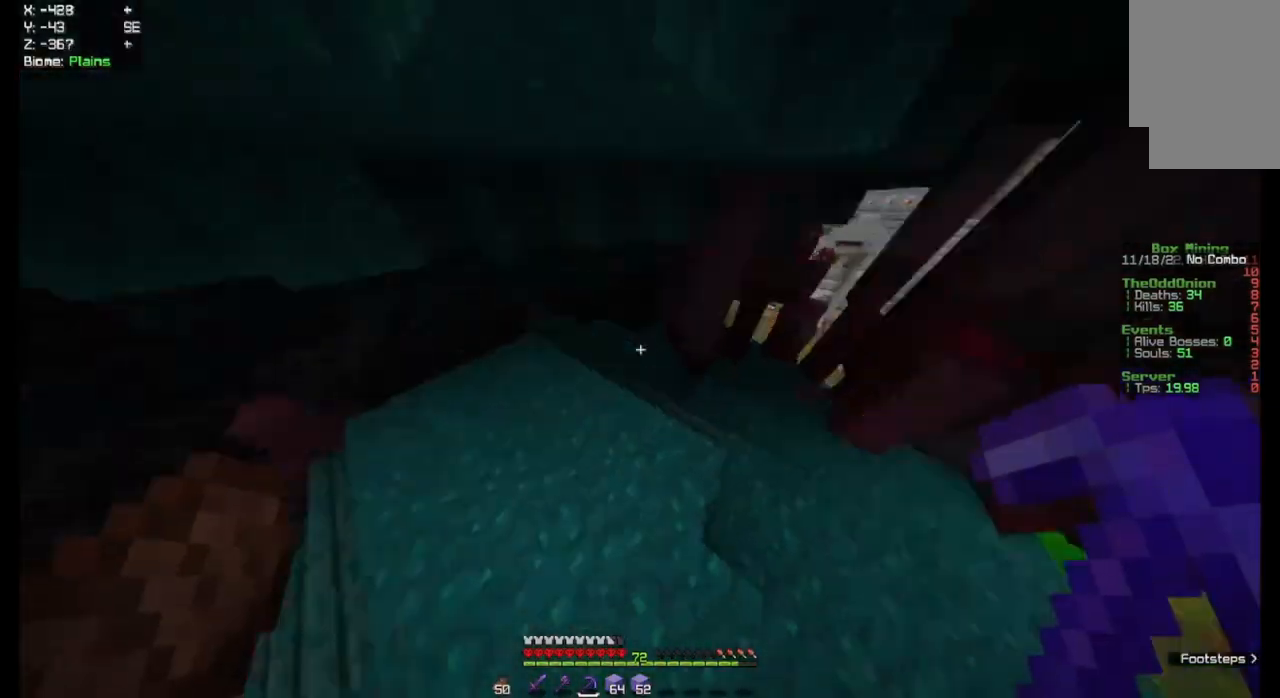
{"keys": ["space", "w"], "mouse": [], "events": []}
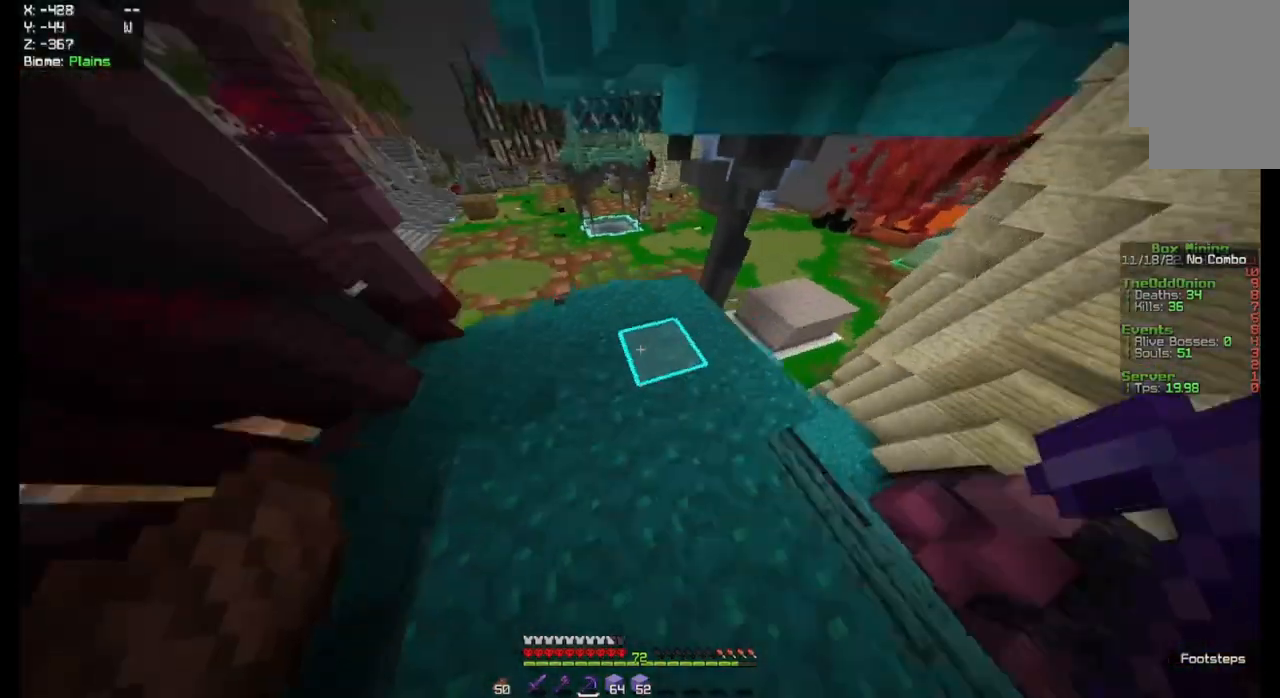
{"keys": ["space", "w"], "mouse": [], "events": []}
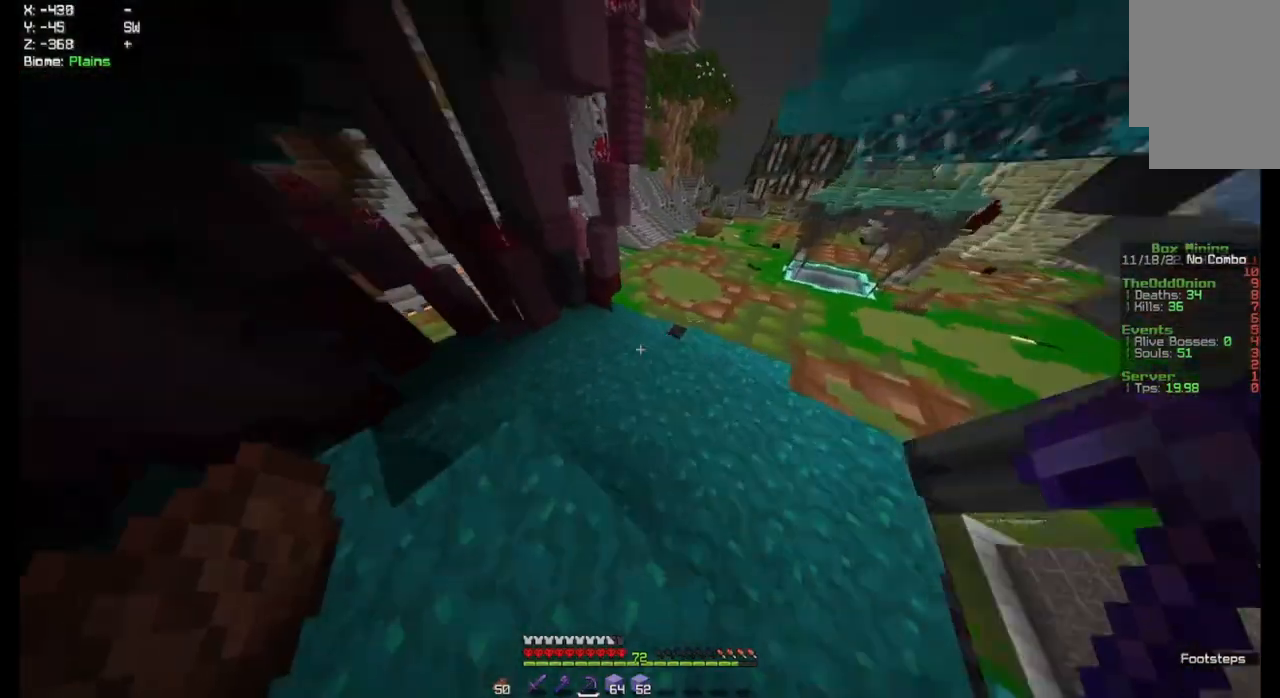
{"keys": ["space", "w"], "mouse": [], "events": []}
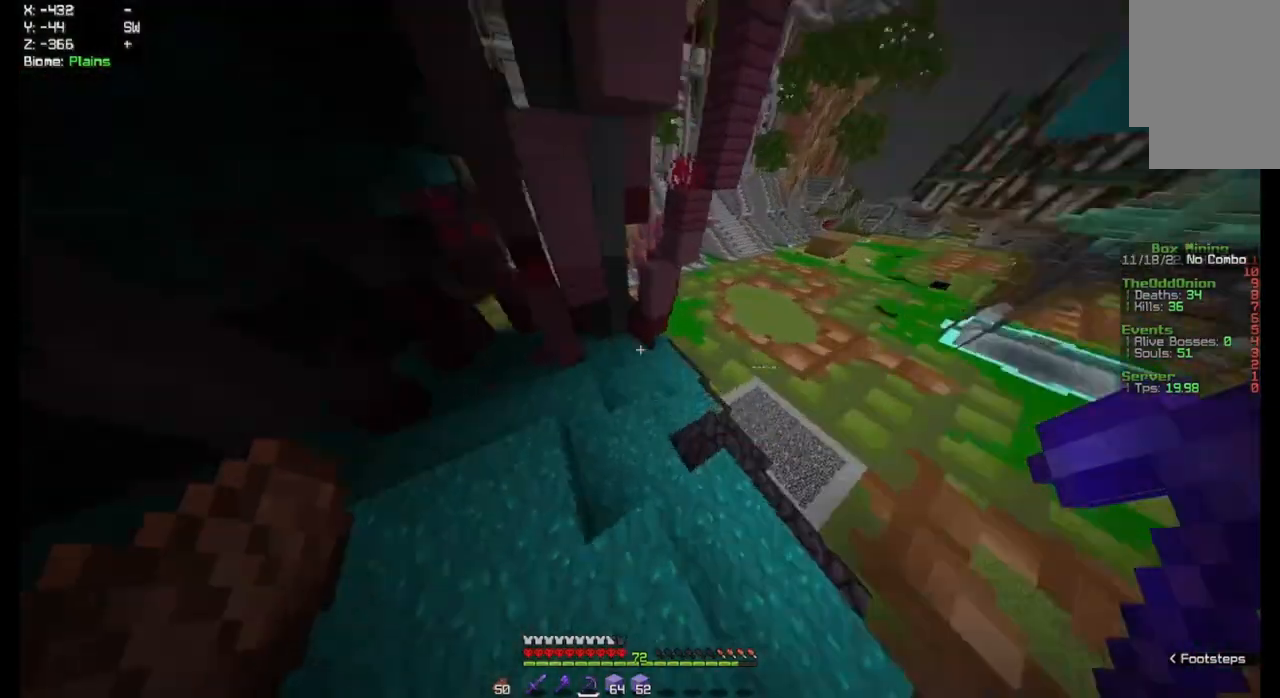
{"keys": ["space", "w"], "mouse": [], "events": []}
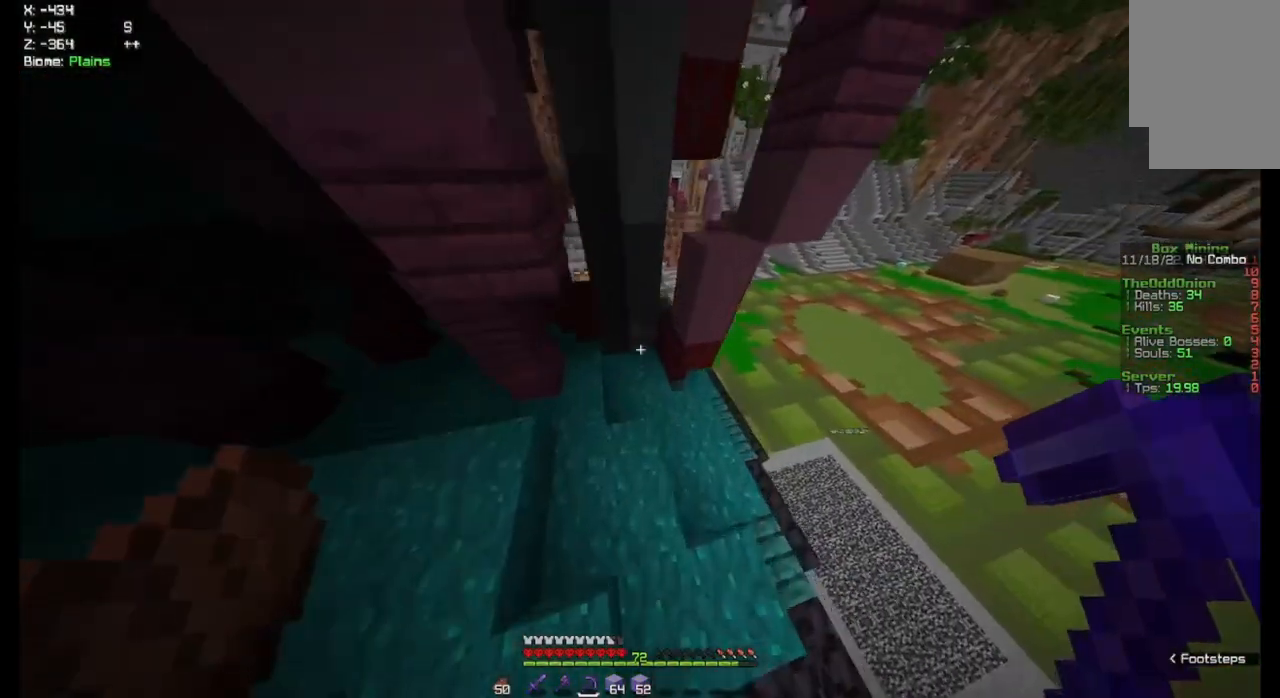
{"keys": ["space", "w"], "mouse": [], "events": []}
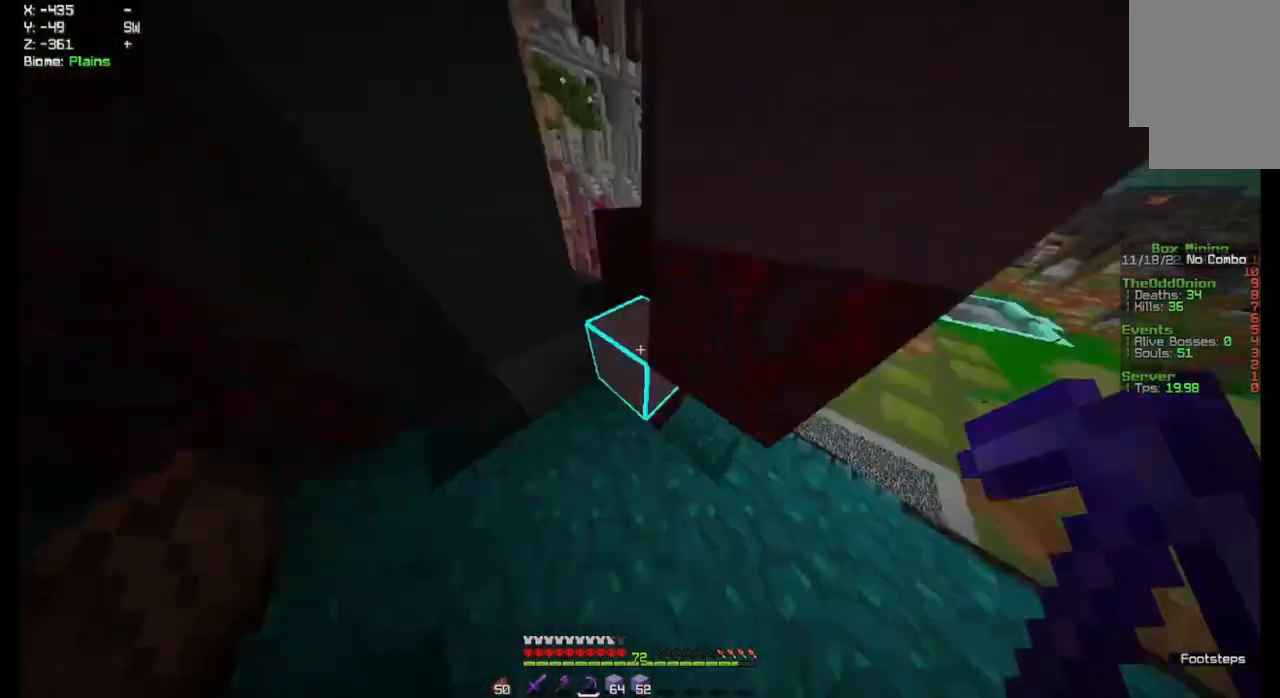
{"keys": ["space", "w"], "mouse": [], "events": []}
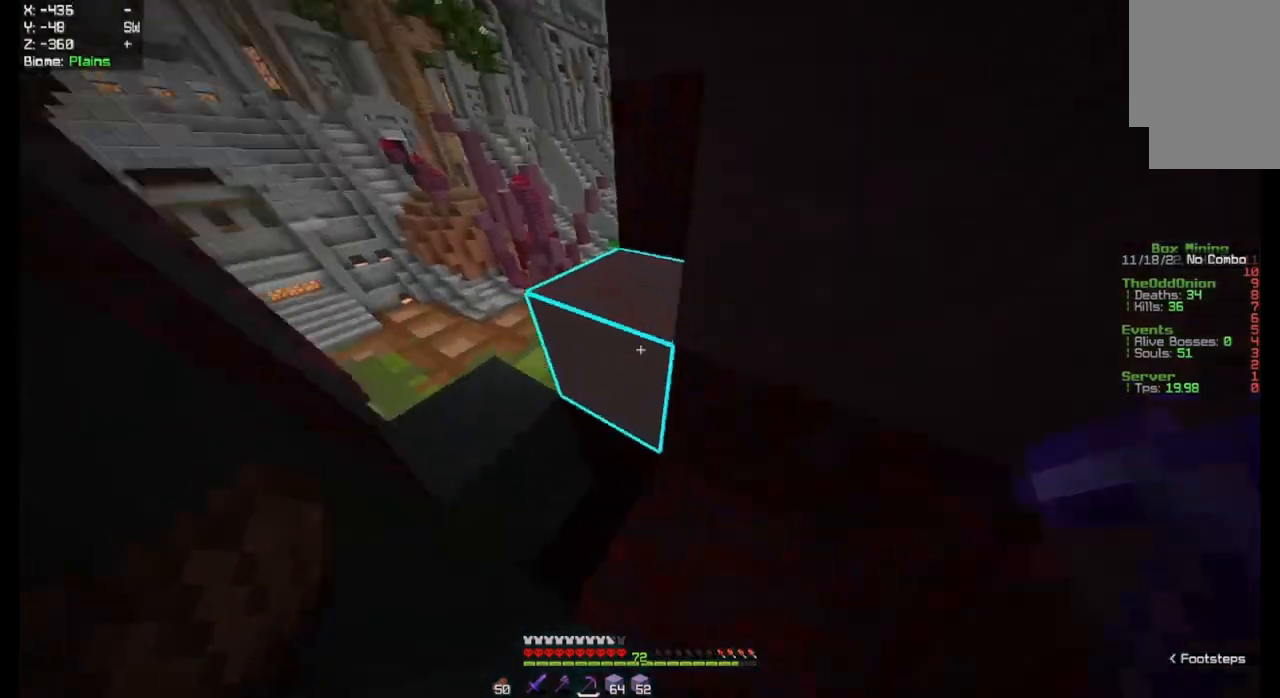
{"keys": ["space", "w"], "mouse": [], "events": []}